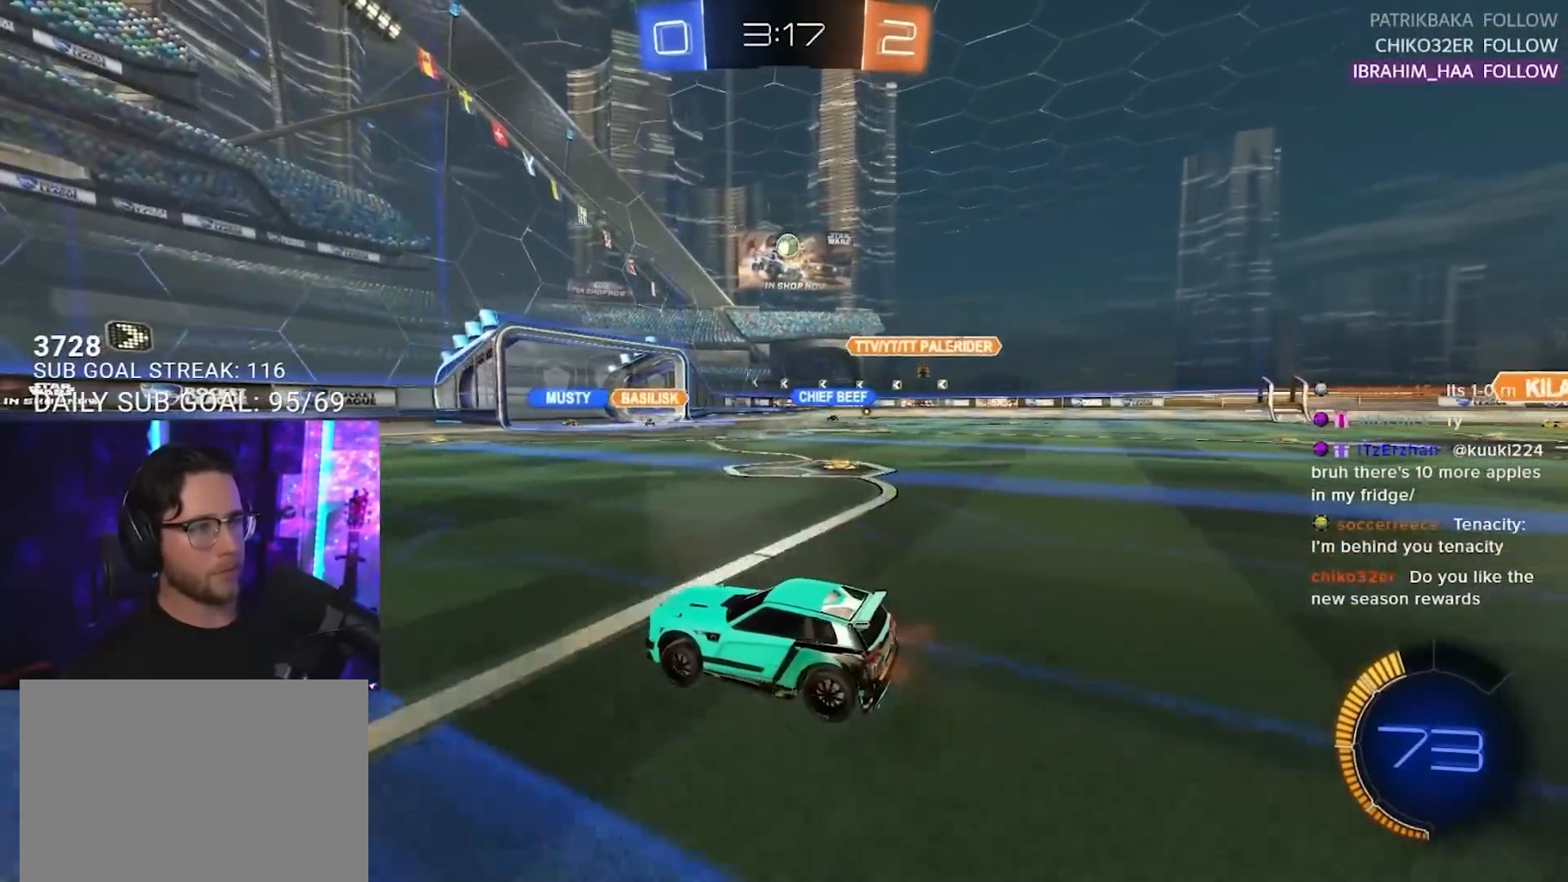
Gameplay with a controller (PlayStation layout); each line is a JSON object with the inputs held at the frame after it. "events" lists button and stick changes between this image and that frame as [ms after this image, input, new state], when the widget could be followed in between. Not read: R3 START.
{"buttons": ["SQUARE", "R2"], "left_stick": "left", "right_stick": "center", "events": [[17, "left_stick", "right"], [83, "left_stick", "center"], [283, "left_stick", "left"], [400, "SQUARE", "down"]]}
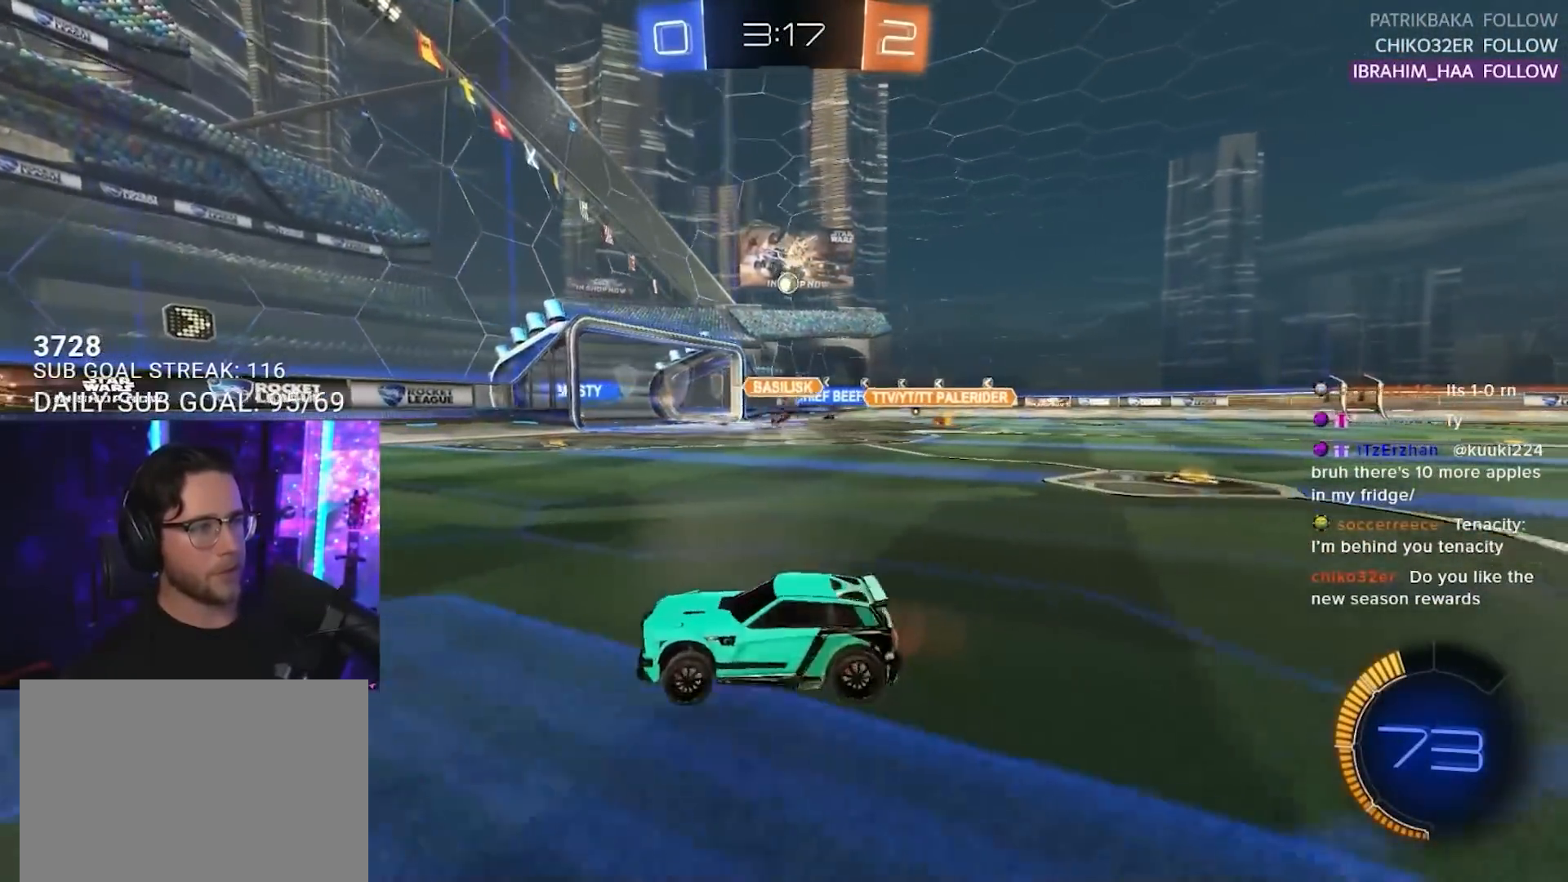
{"buttons": ["R2"], "left_stick": "left", "right_stick": "center", "events": [[50, "SQUARE", "up"]]}
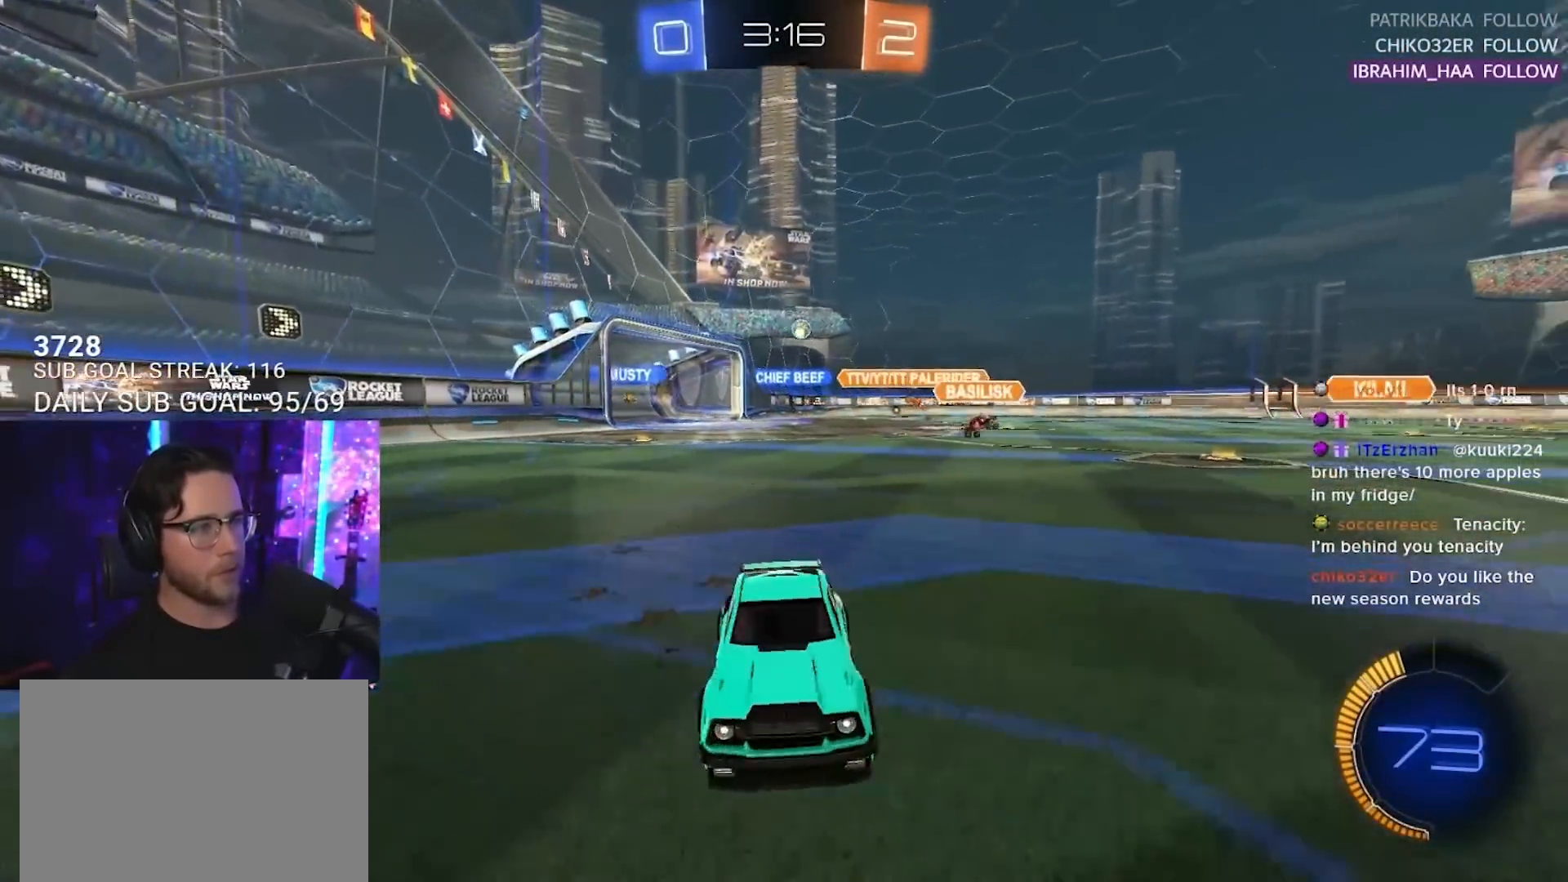
{"buttons": [], "left_stick": "left", "right_stick": "center", "events": [[233, "L2", "down"], [267, "R2", "up"], [400, "L2", "up"]]}
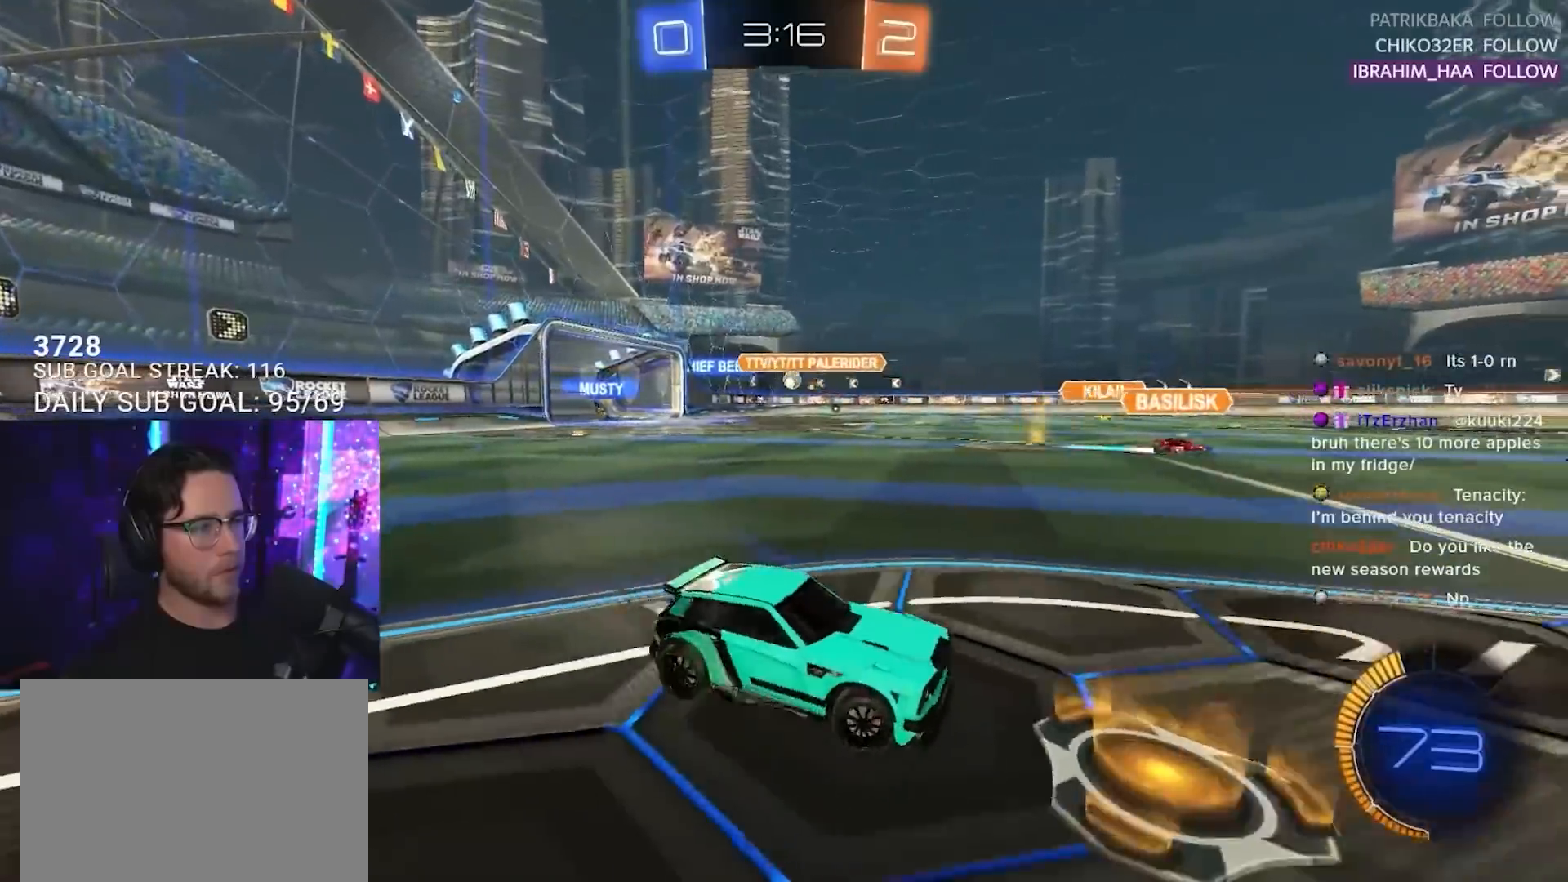
{"buttons": ["R2"], "left_stick": "left", "right_stick": "center", "events": [[33, "R2", "down"]]}
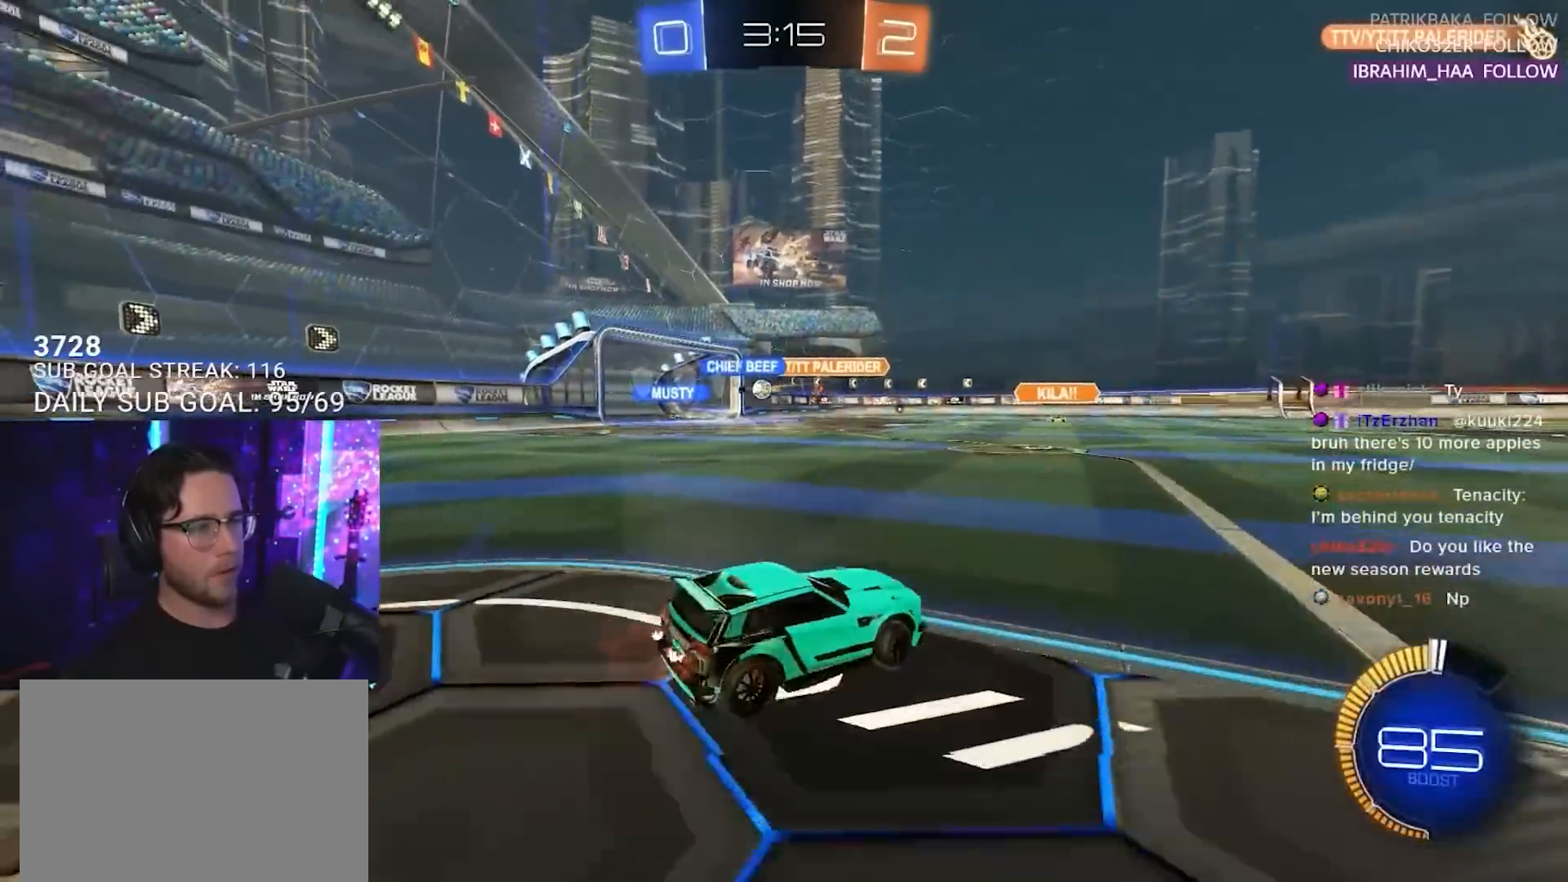
{"buttons": ["R2"], "left_stick": "center", "right_stick": "center", "events": [[400, "left_stick", "center"]]}
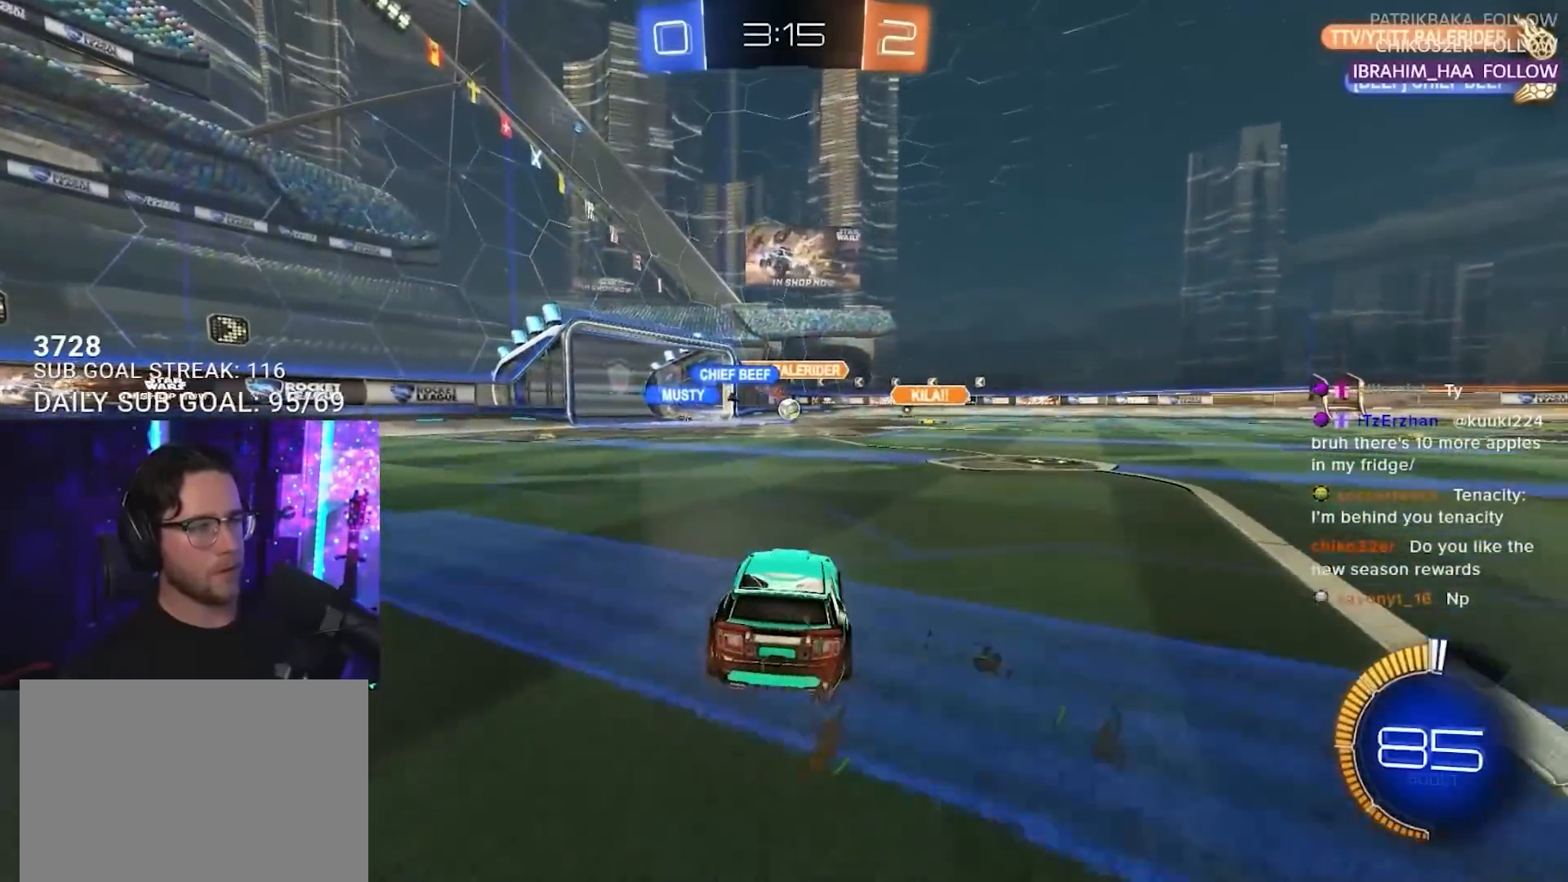
{"buttons": ["R2"], "left_stick": "left", "right_stick": "center", "events": [[67, "left_stick", "down-left"], [150, "left_stick", "center"], [300, "left_stick", "right"], [500, "left_stick", "left"]]}
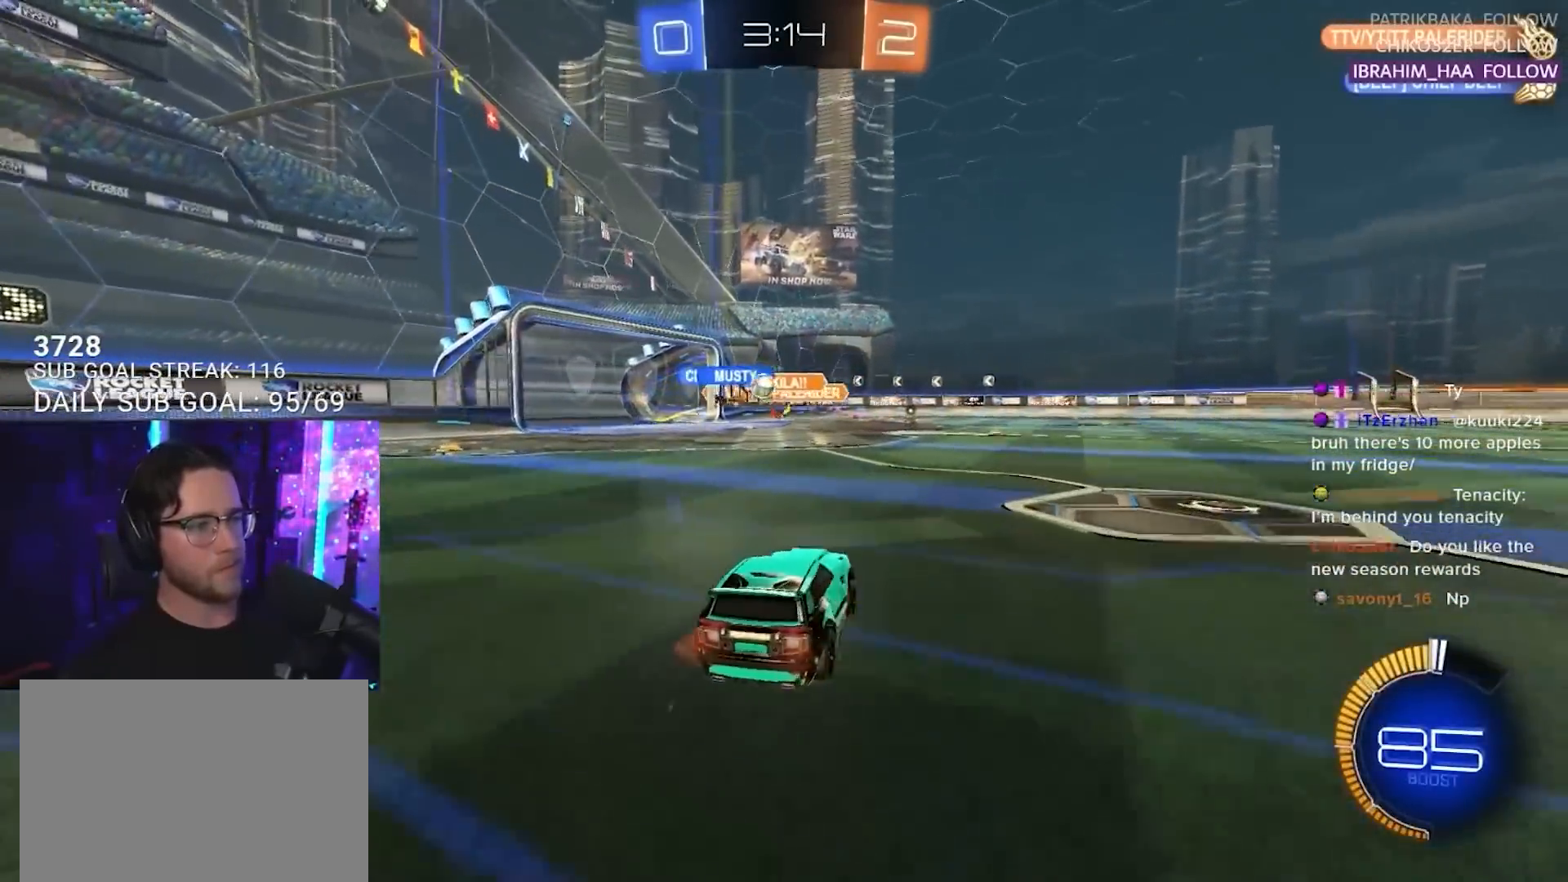
{"buttons": ["R2"], "left_stick": "right", "right_stick": "center", "events": [[250, "left_stick", "center"], [367, "left_stick", "right"]]}
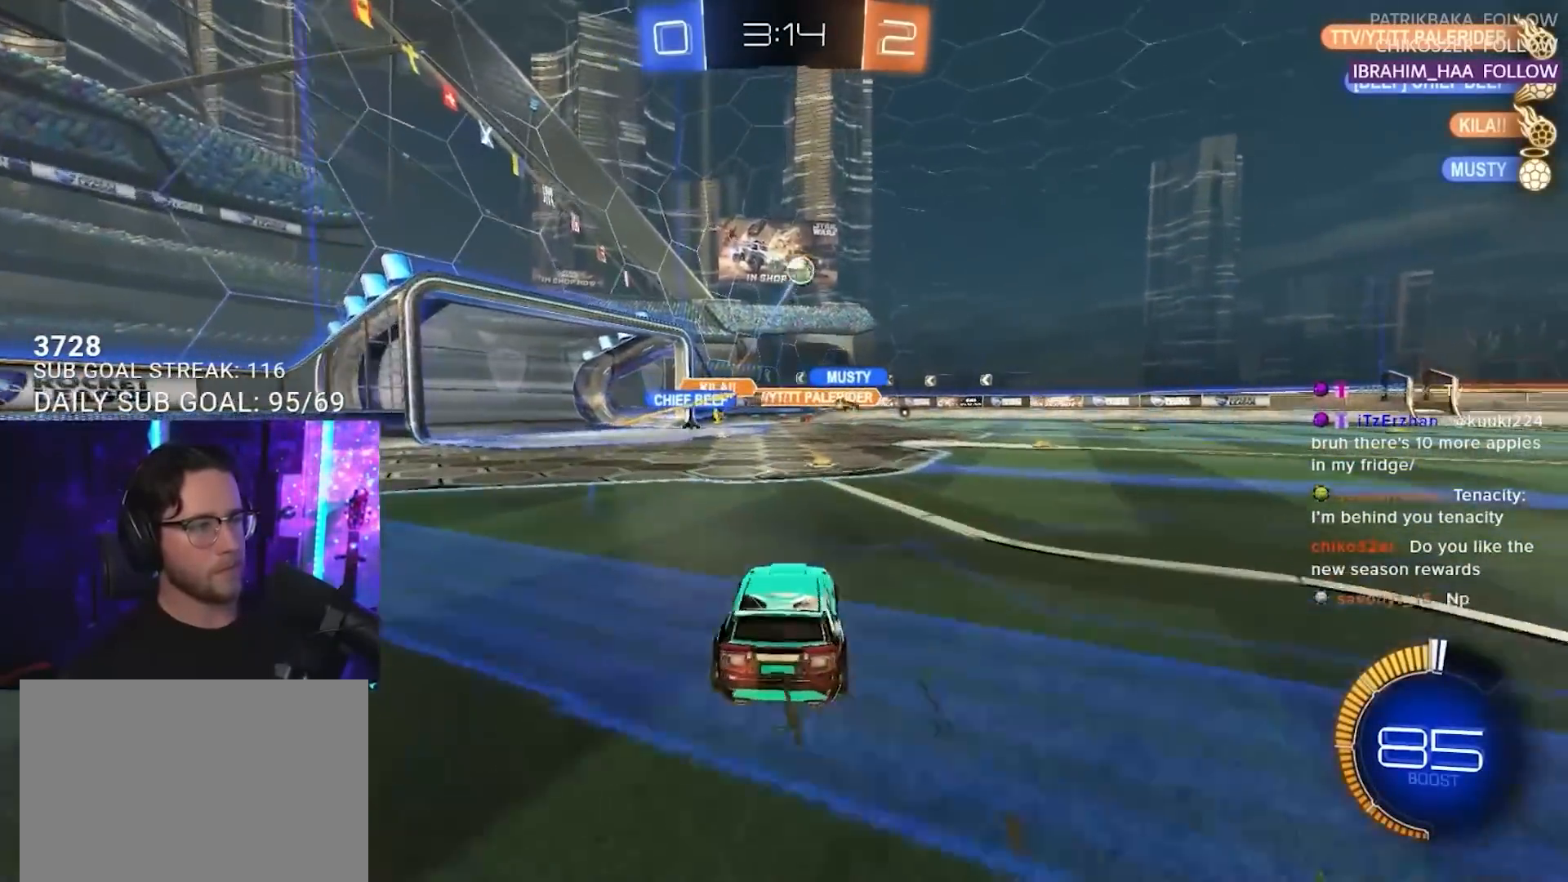
{"buttons": ["R1", "R2"], "left_stick": "down-left", "right_stick": "center", "events": [[183, "left_stick", "down-left"], [250, "R1", "down"]]}
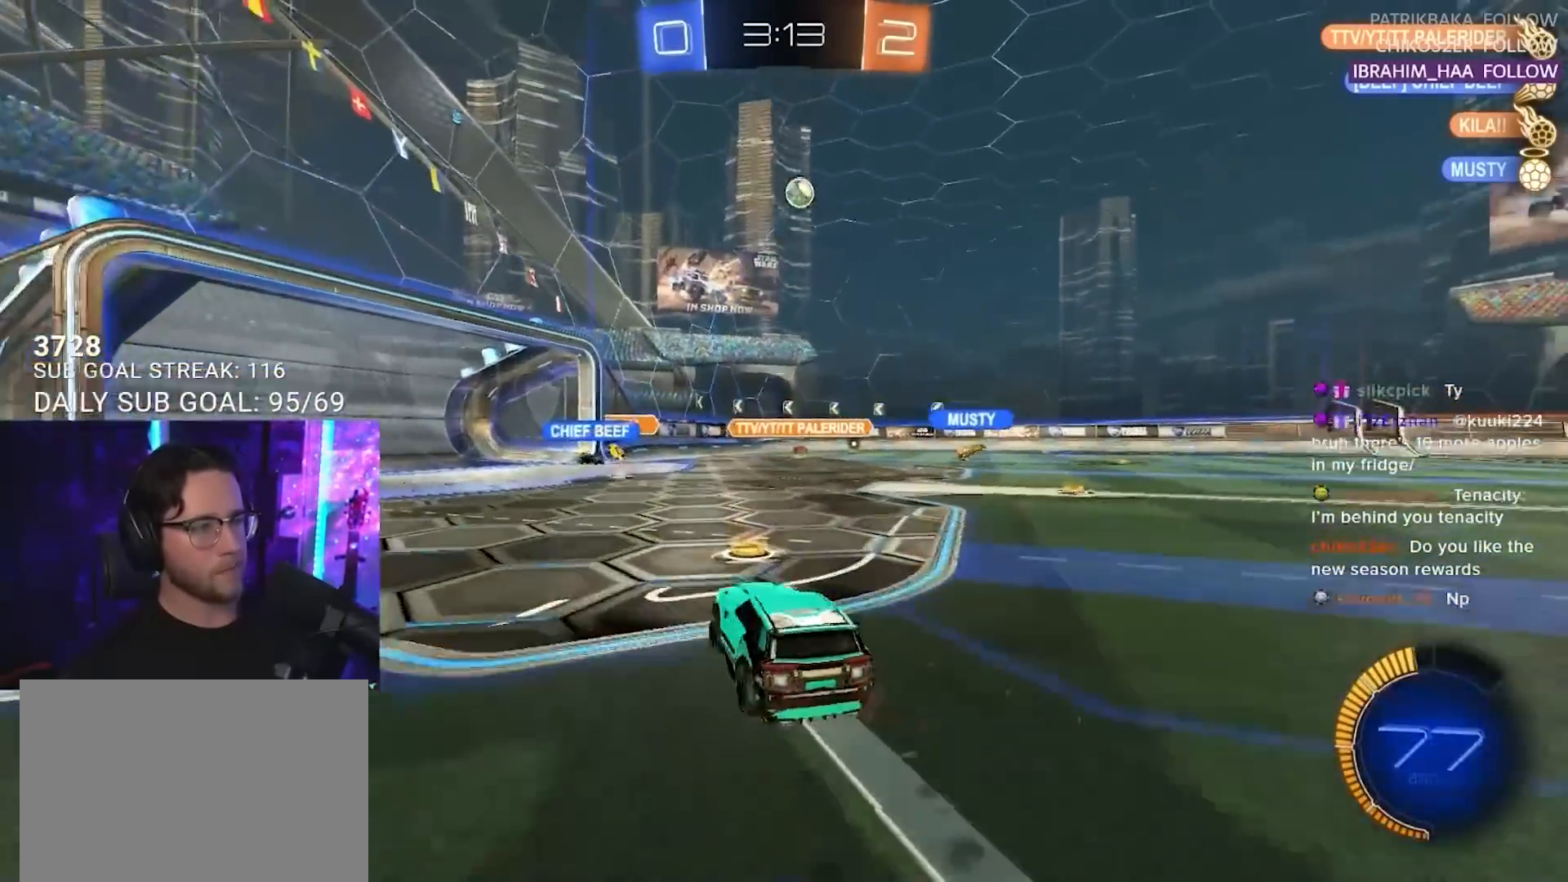
{"buttons": ["R2"], "left_stick": "right", "right_stick": "center", "events": [[83, "left_stick", "center"], [117, "R1", "up"], [183, "left_stick", "down-left"], [283, "left_stick", "center"], [367, "left_stick", "right"]]}
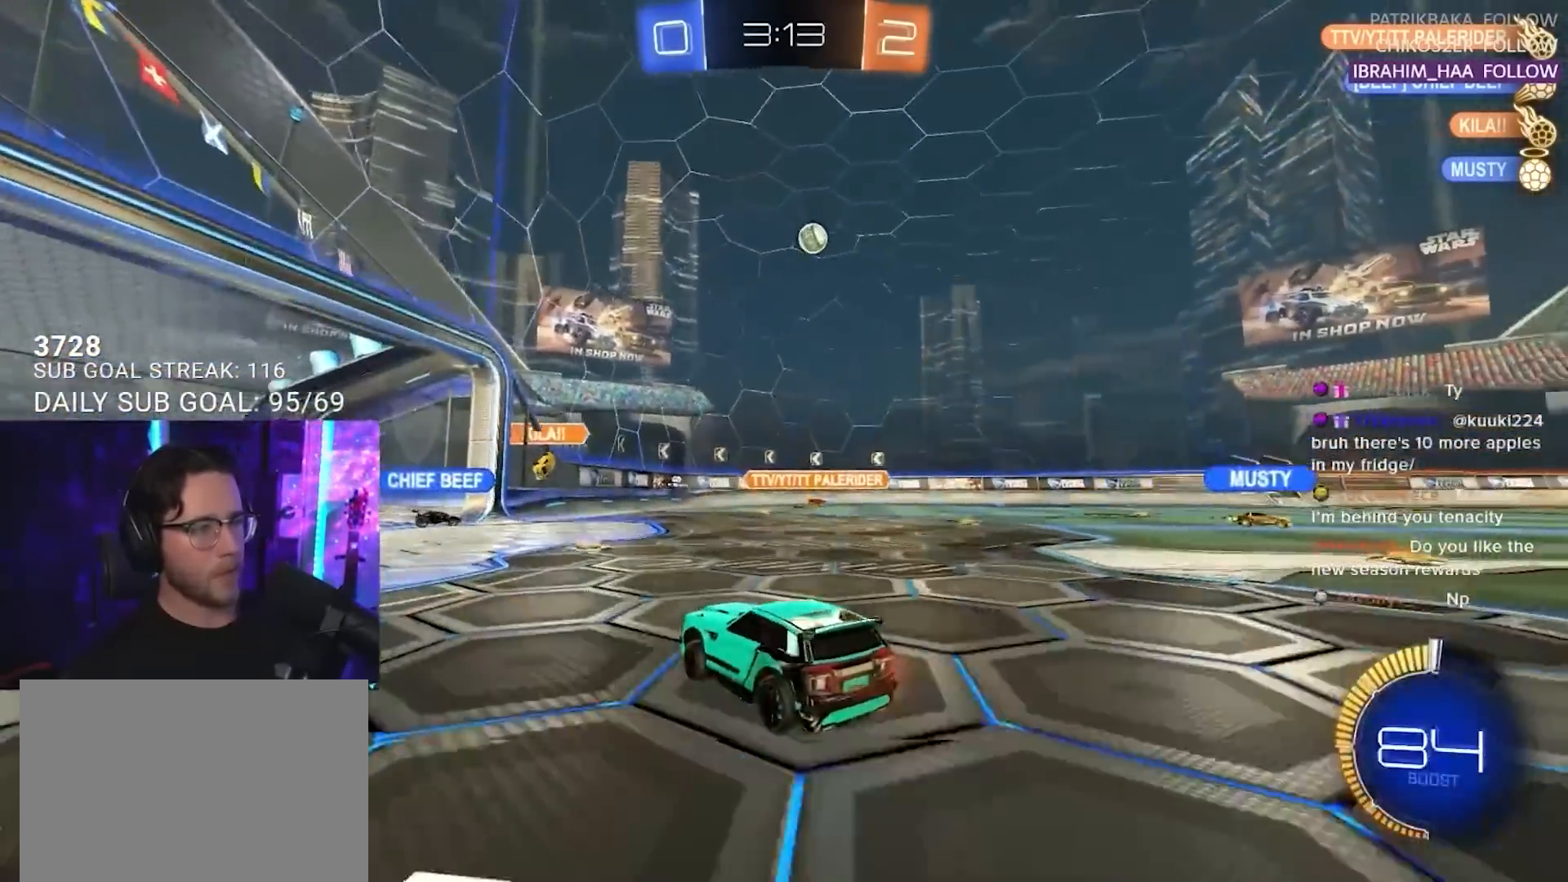
{"buttons": ["R2"], "left_stick": "up-right", "right_stick": "center", "events": [[133, "left_stick", "center"], [350, "left_stick", "up-right"]]}
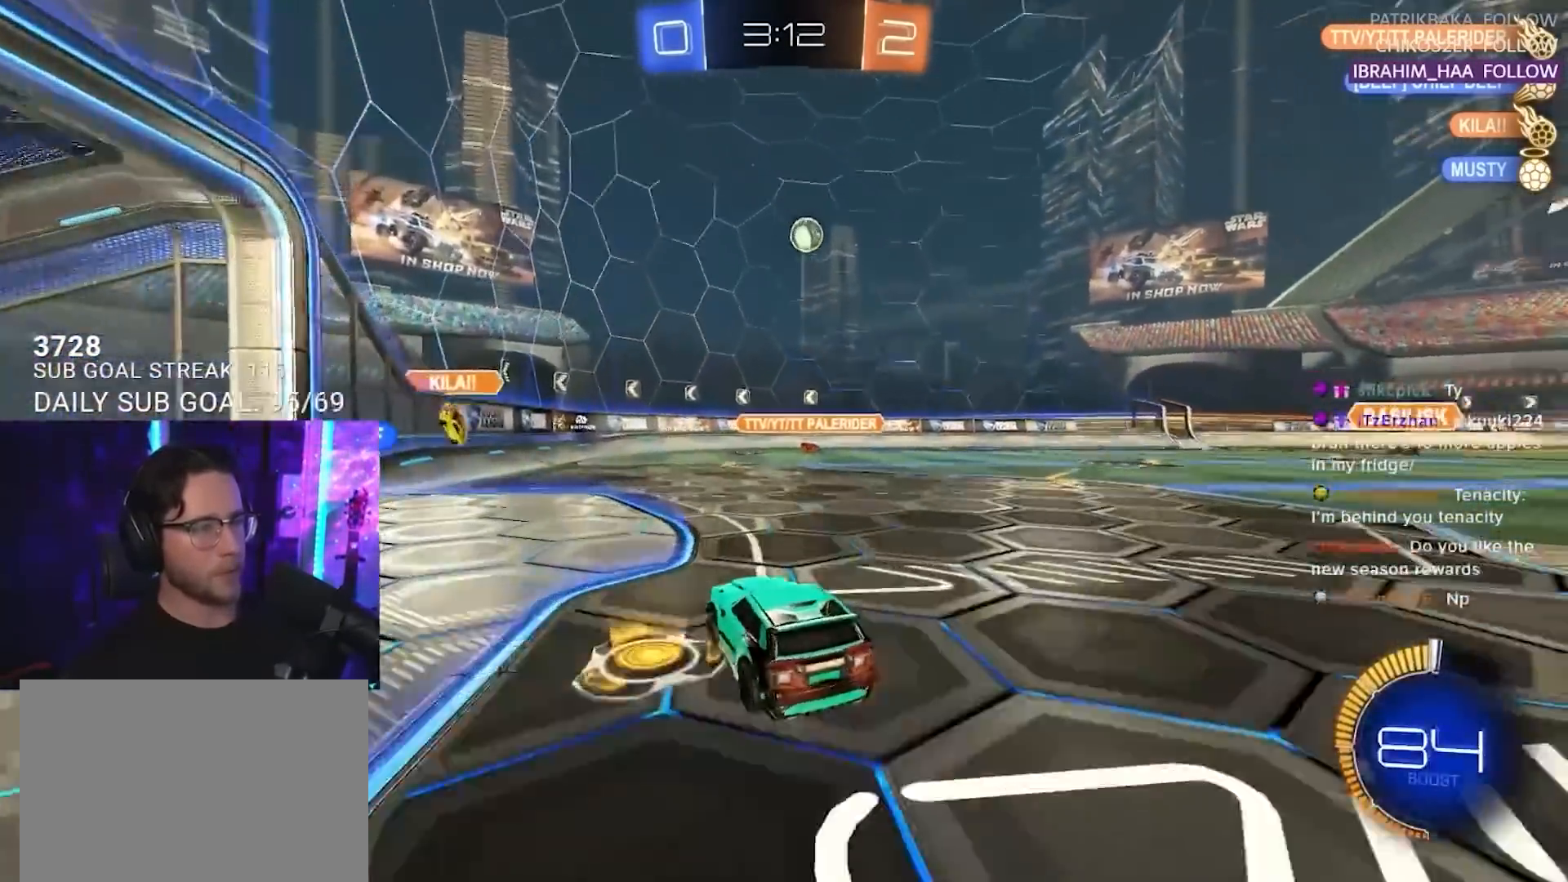
{"buttons": ["L2", "R2"], "left_stick": "left", "right_stick": "center", "events": [[17, "left_stick", "center"], [117, "L2", "down"], [133, "R2", "up"], [150, "left_stick", "left"], [433, "R2", "down"]]}
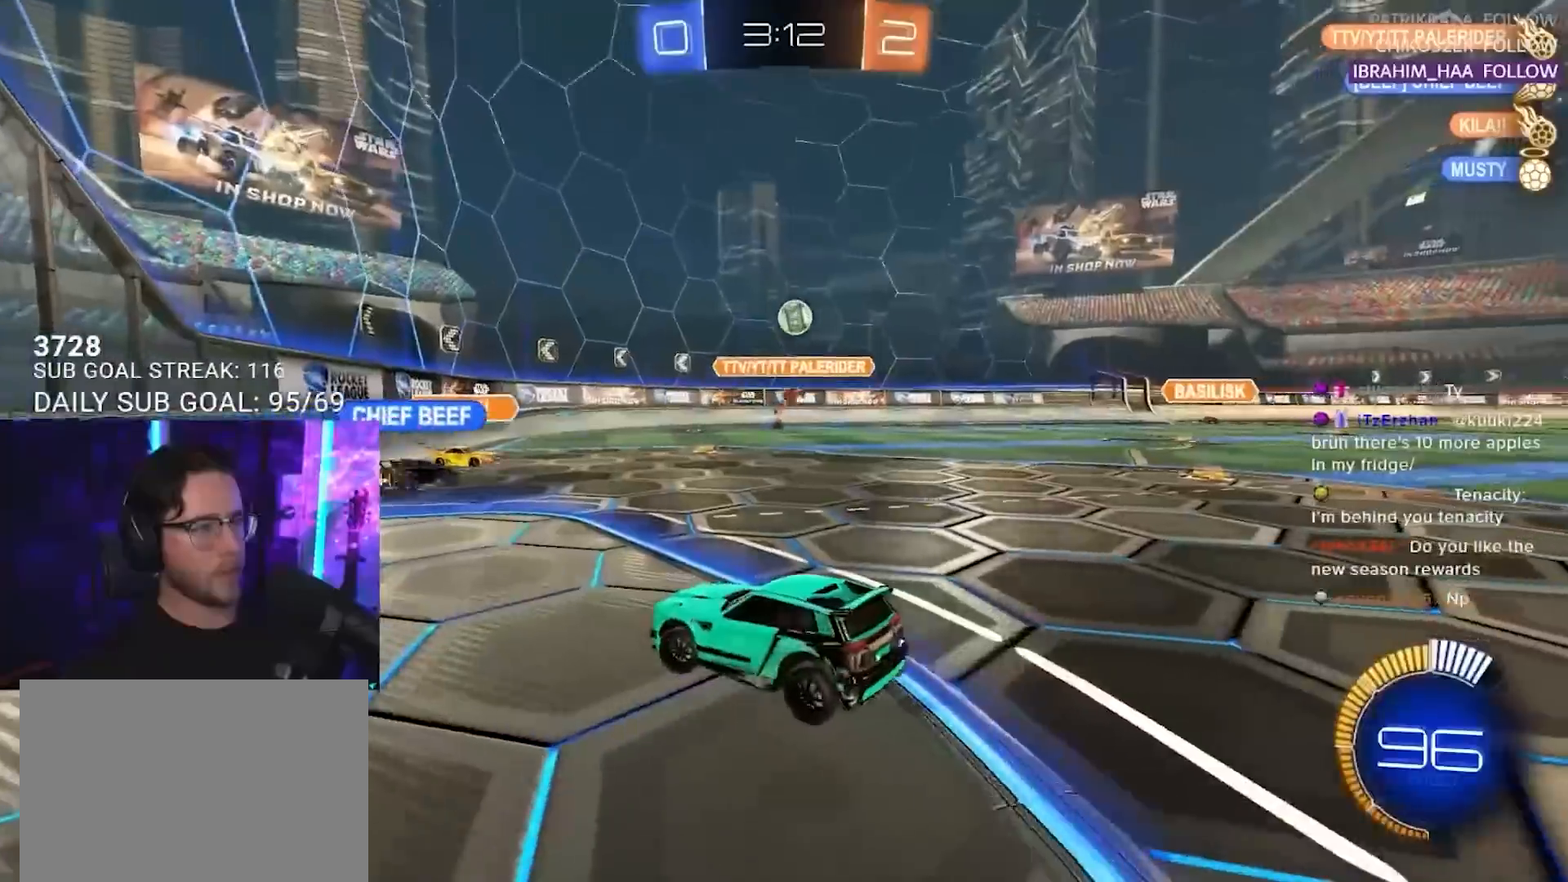
{"buttons": ["R2"], "left_stick": "right", "right_stick": "center", "events": [[17, "L2", "up"], [67, "SQUARE", "down"], [67, "left_stick", "right"], [117, "SQUARE", "up"]]}
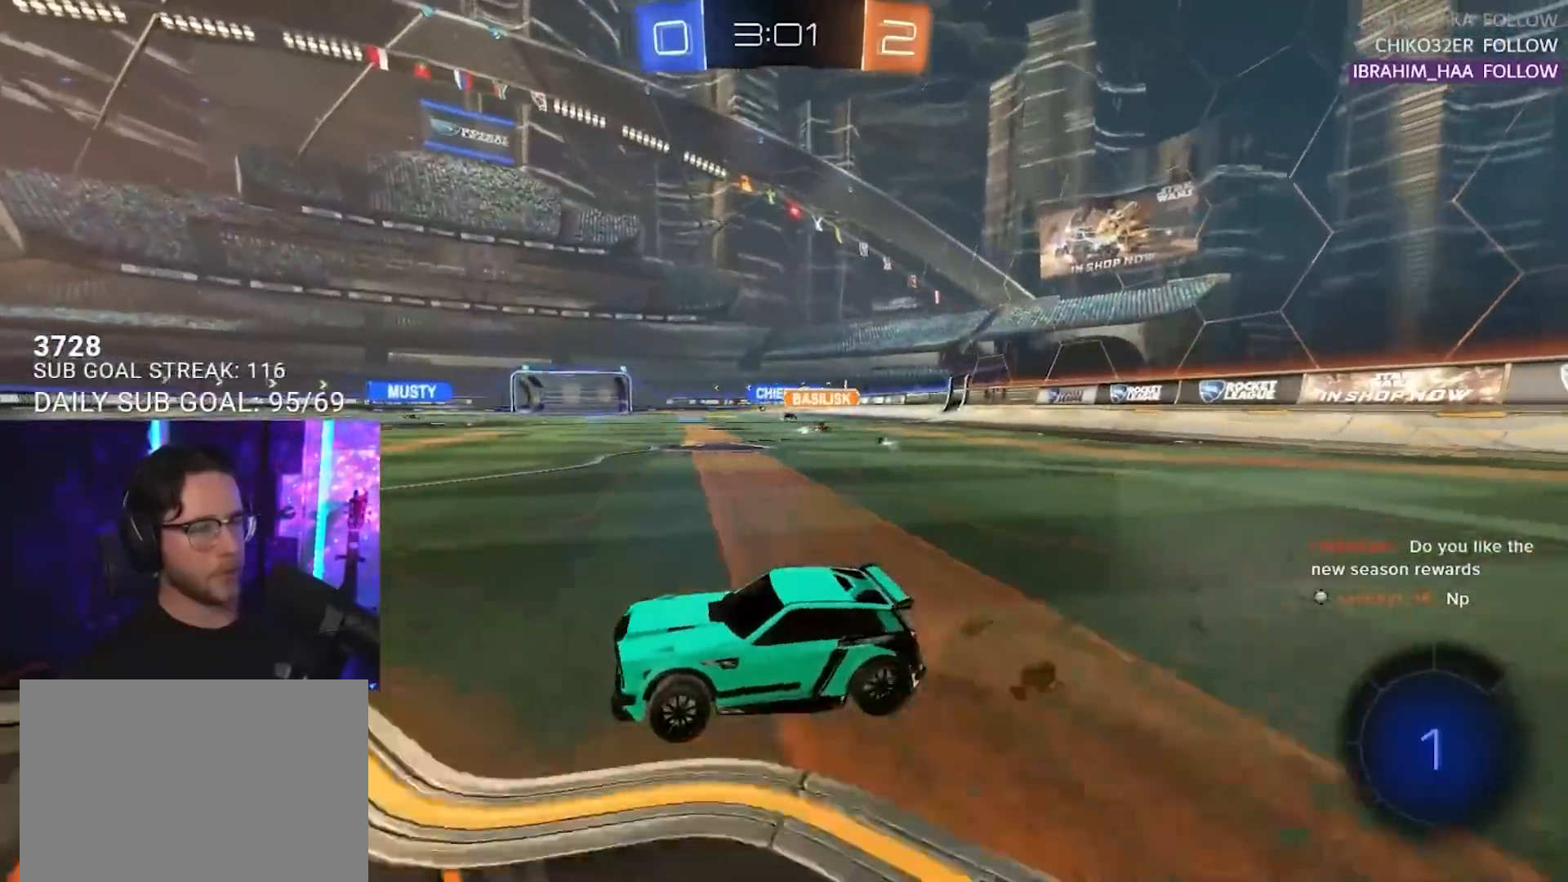
{"buttons": ["R2"], "left_stick": "right", "right_stick": "center", "events": []}
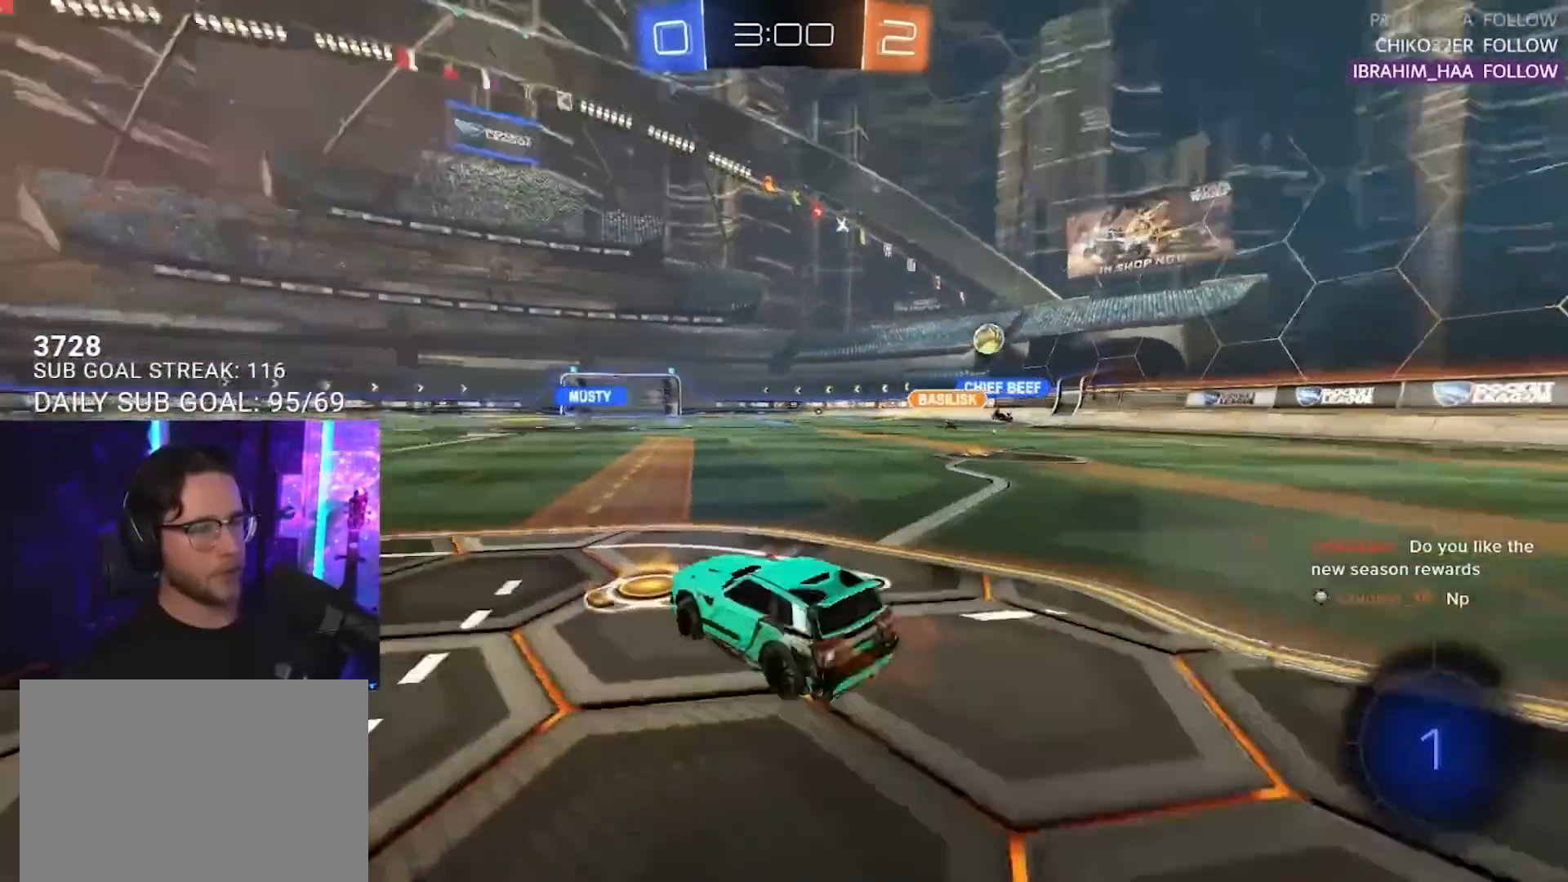
{"buttons": ["CROSS", "R2"], "left_stick": "down", "right_stick": "center", "events": [[17, "TRIANGLE", "down"], [67, "left_stick", "left"], [100, "TRIANGLE", "up"], [267, "left_stick", "up"], [317, "CROSS", "down"], [367, "L2", "down"], [383, "CROSS", "up"], [433, "CROSS", "down"], [483, "L2", "up"], [483, "left_stick", "down"]]}
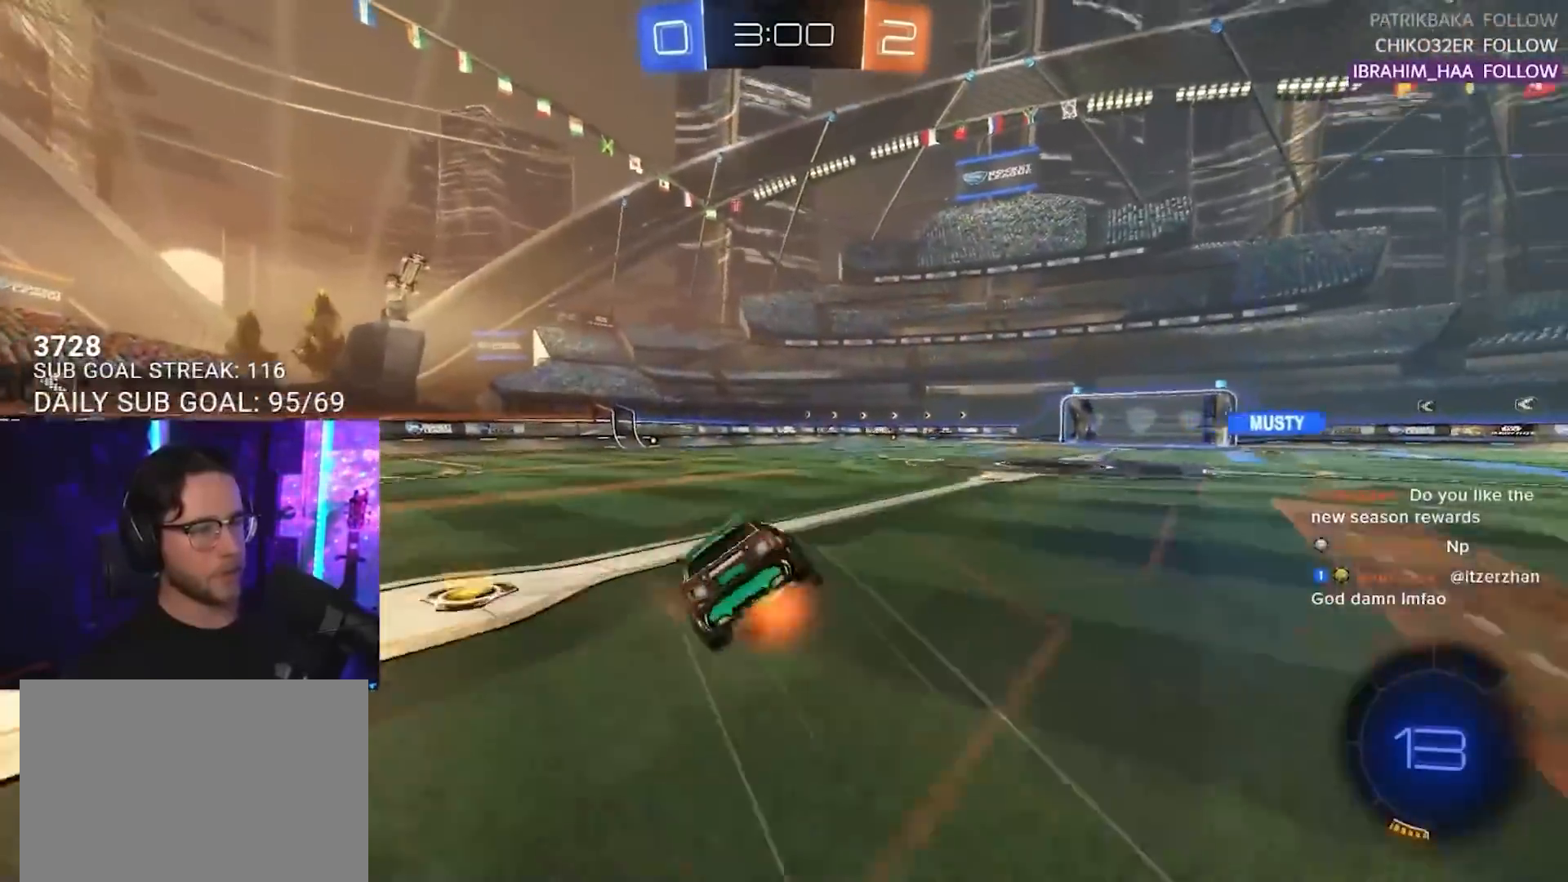
{"buttons": ["L2", "R2"], "left_stick": "down-left", "right_stick": "center", "events": [[50, "CROSS", "up"], [83, "left_stick", "down-left"], [100, "L2", "down"], [400, "R1", "down"], [467, "R1", "up"]]}
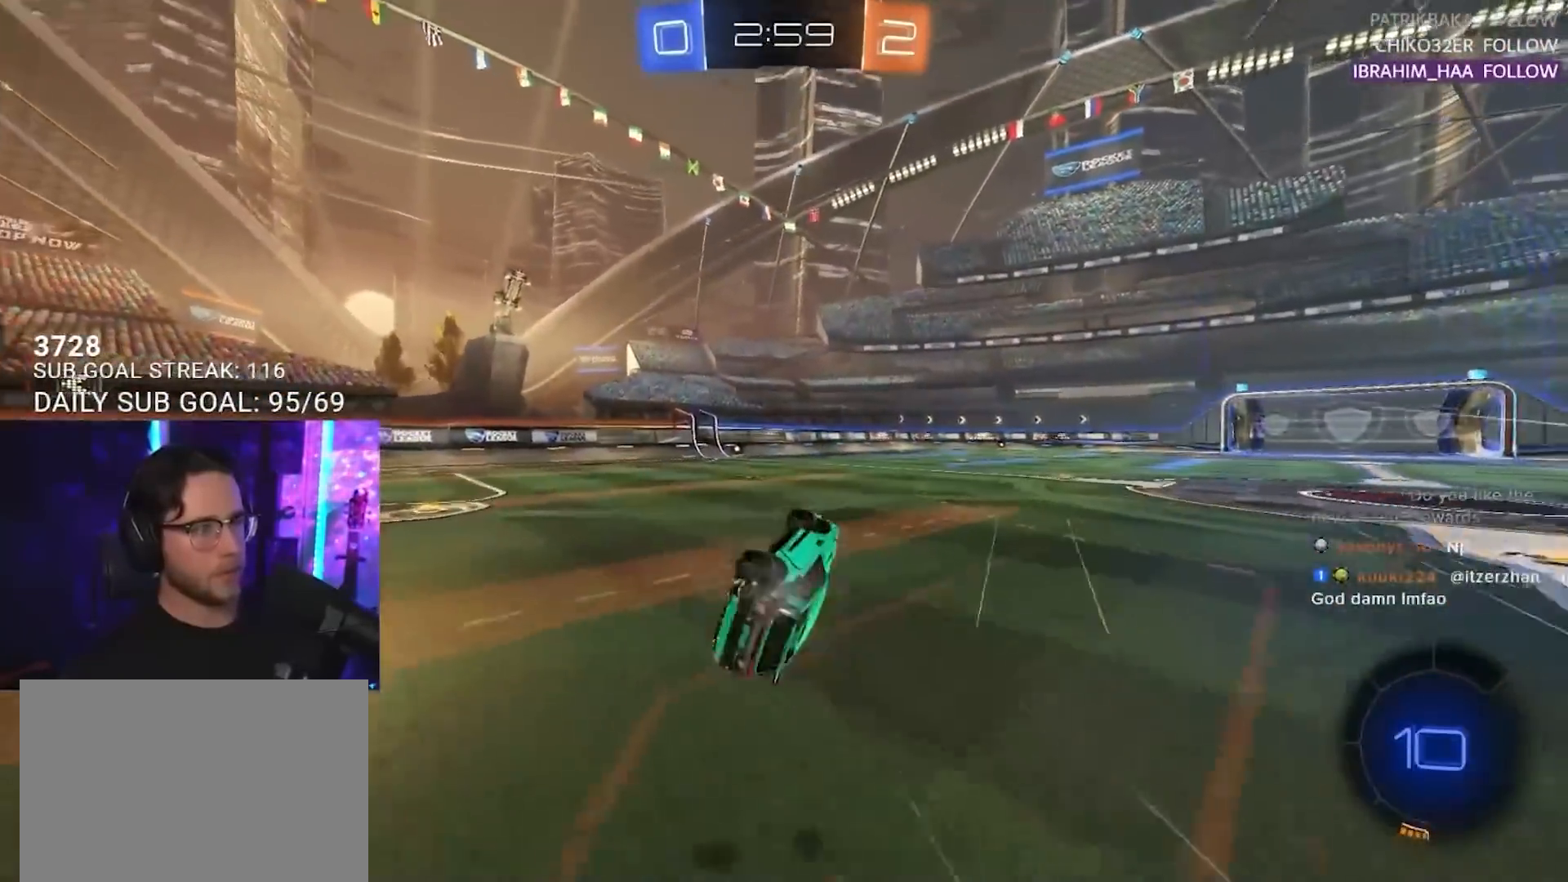
{"buttons": ["R2"], "left_stick": "center", "right_stick": "center", "events": [[67, "R1", "down"], [183, "R1", "up"], [200, "L2", "up"], [250, "left_stick", "center"], [350, "left_stick", "down-left"], [450, "left_stick", "center"]]}
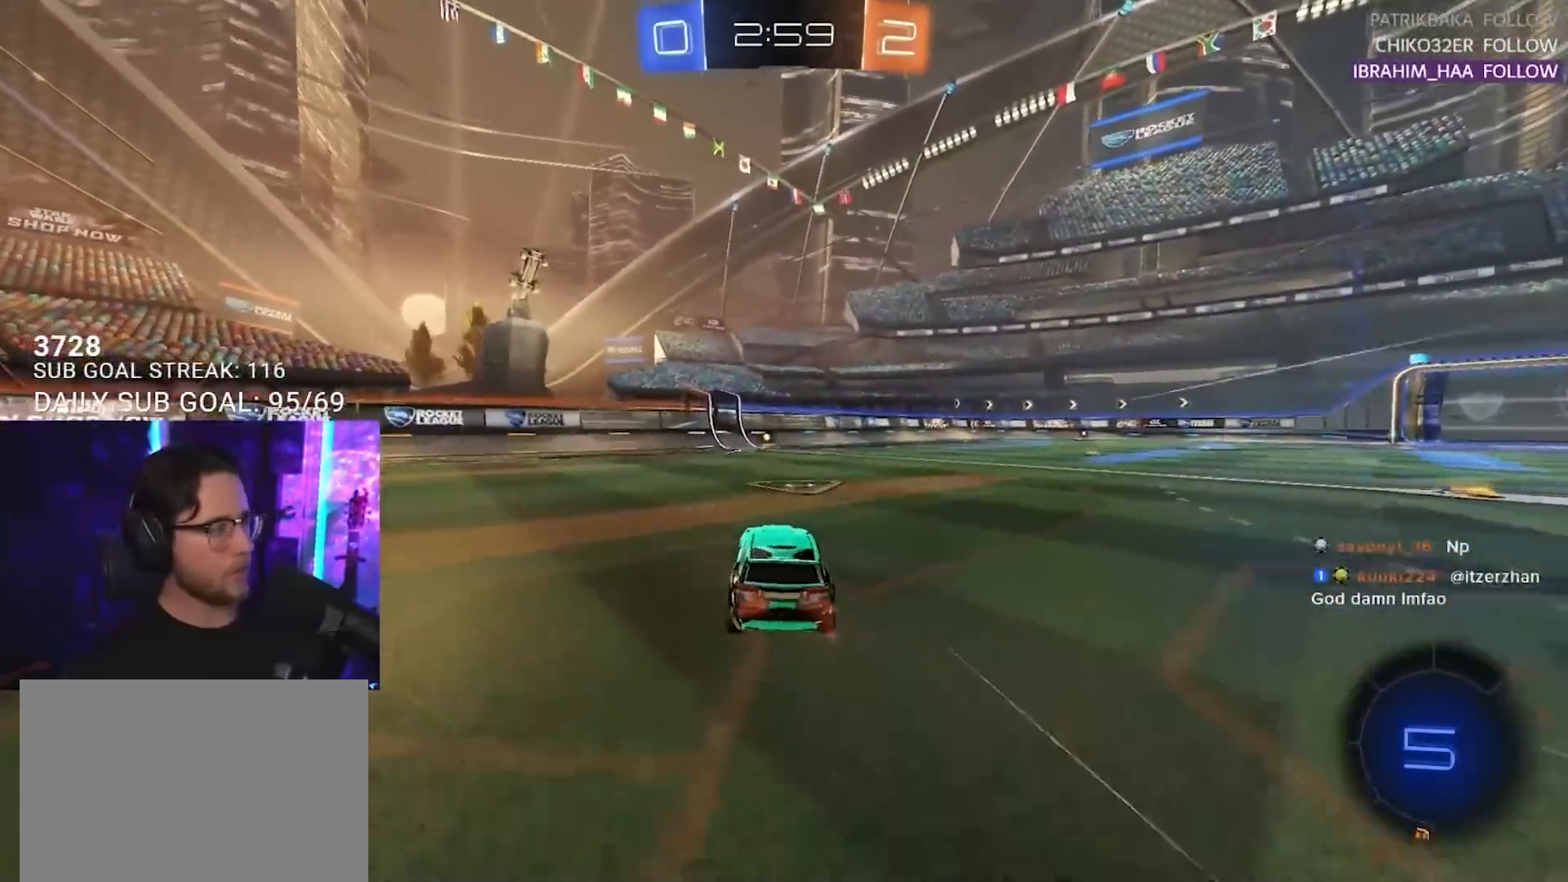
{"buttons": ["R2"], "left_stick": "center", "right_stick": "center", "events": [[150, "left_stick", "left"], [200, "left_stick", "center"]]}
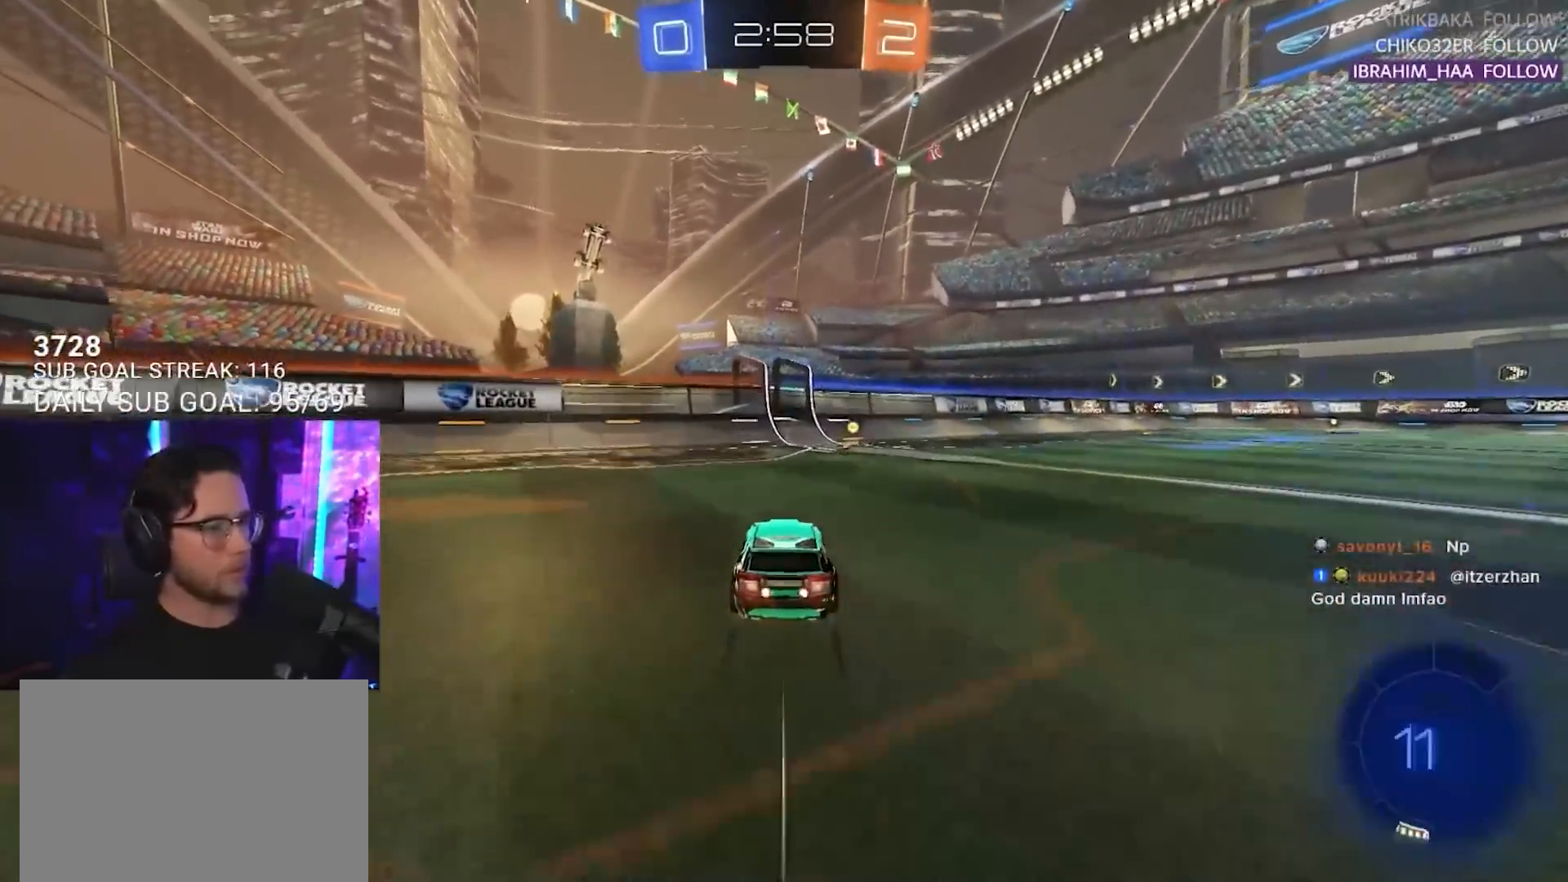
{"buttons": ["SQUARE", "R2"], "left_stick": "right", "right_stick": "center", "events": [[67, "R1", "down"], [83, "TRIANGLE", "down"], [217, "R1", "up"], [217, "TRIANGLE", "up"], [217, "left_stick", "right"], [400, "SQUARE", "down"]]}
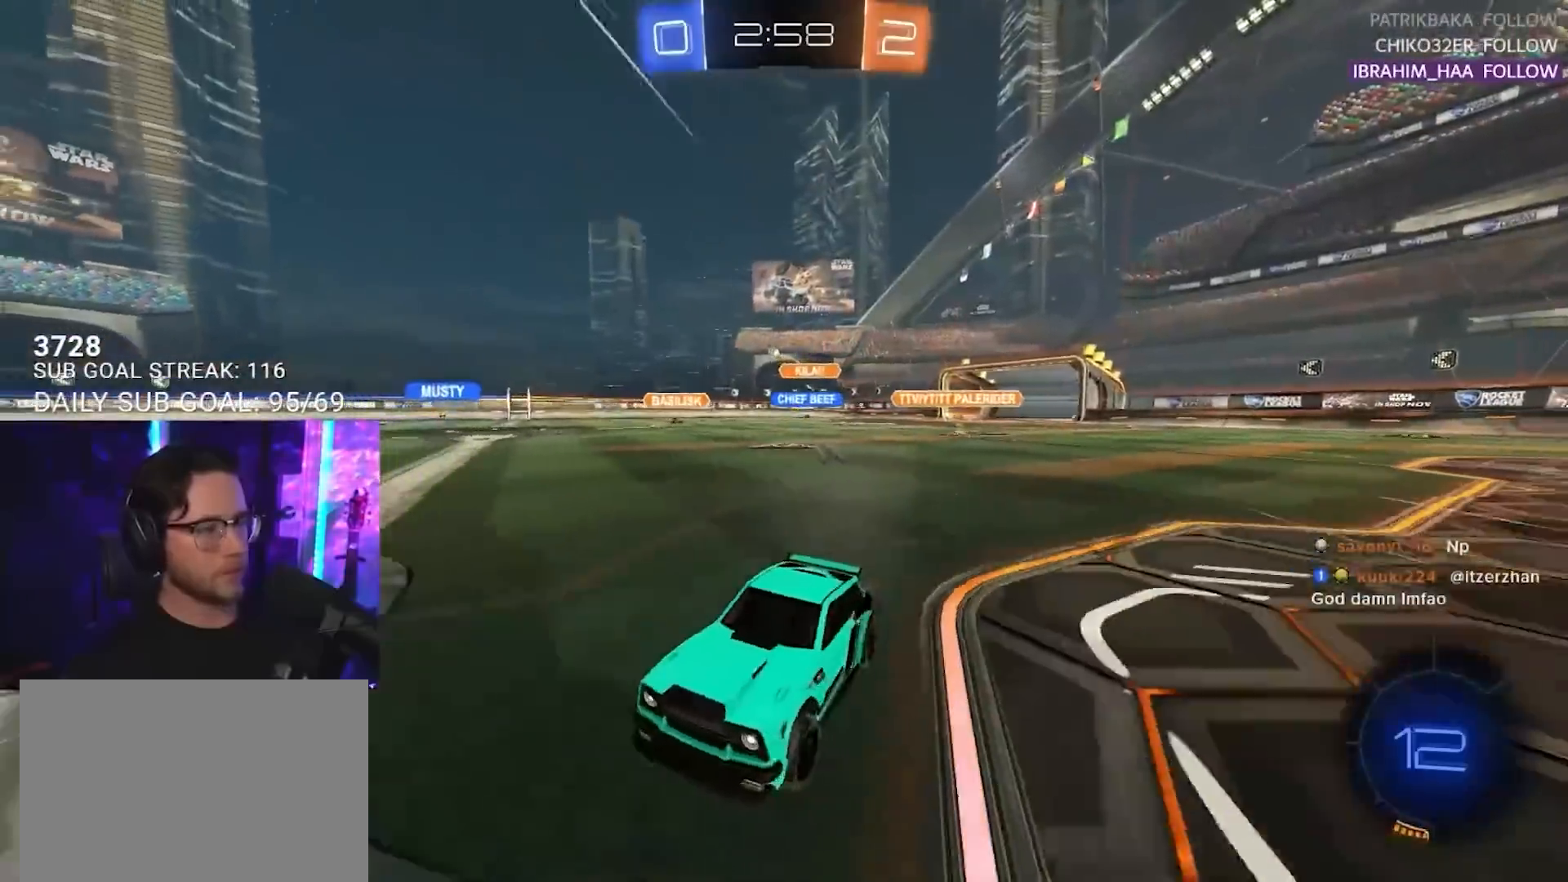
{"buttons": ["R1", "R2"], "left_stick": "right", "right_stick": "center", "events": [[50, "SQUARE", "up"], [83, "R1", "down"]]}